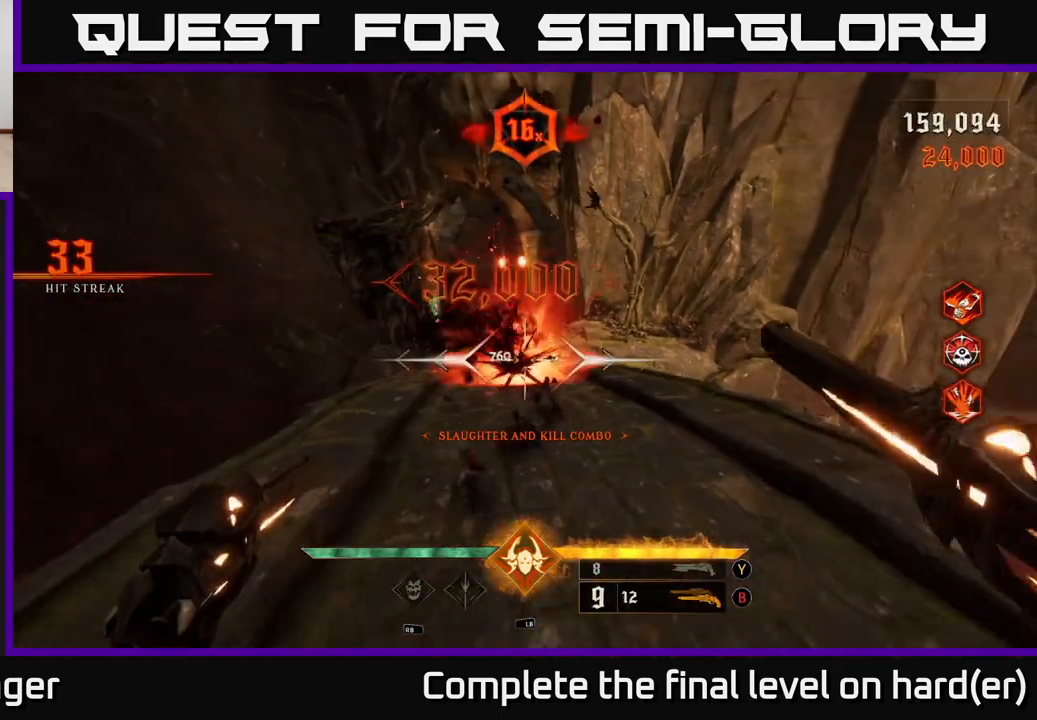
Gameplay with a controller (Xbox layout); each line is a JSON object with the inputs held at the frame after it. "events" lists button and stick changes between this image and that frame as [ms after this image, input, new state], when the widget could be followed in between.
{"buttons": [], "left_stick": "left", "right_stick": "center", "events": [[17, "left_stick", "down"], [233, "left_stick", "center"], [333, "right_stick", "up"], [383, "R2", "down"], [417, "left_stick", "left"], [433, "right_stick", "center"], [467, "R2", "up"]]}
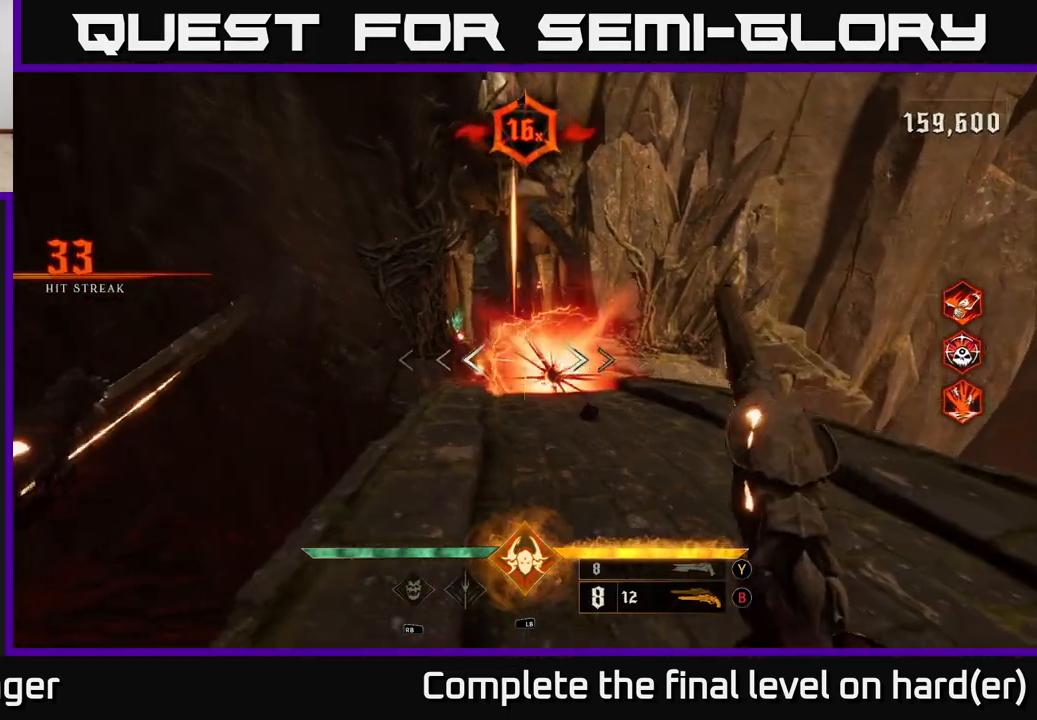
{"buttons": [], "left_stick": "up", "right_stick": "center", "events": [[100, "left_stick", "center"], [250, "right_stick", "up"], [350, "R2", "down"], [383, "left_stick", "up"], [400, "right_stick", "center"], [450, "R2", "up"]]}
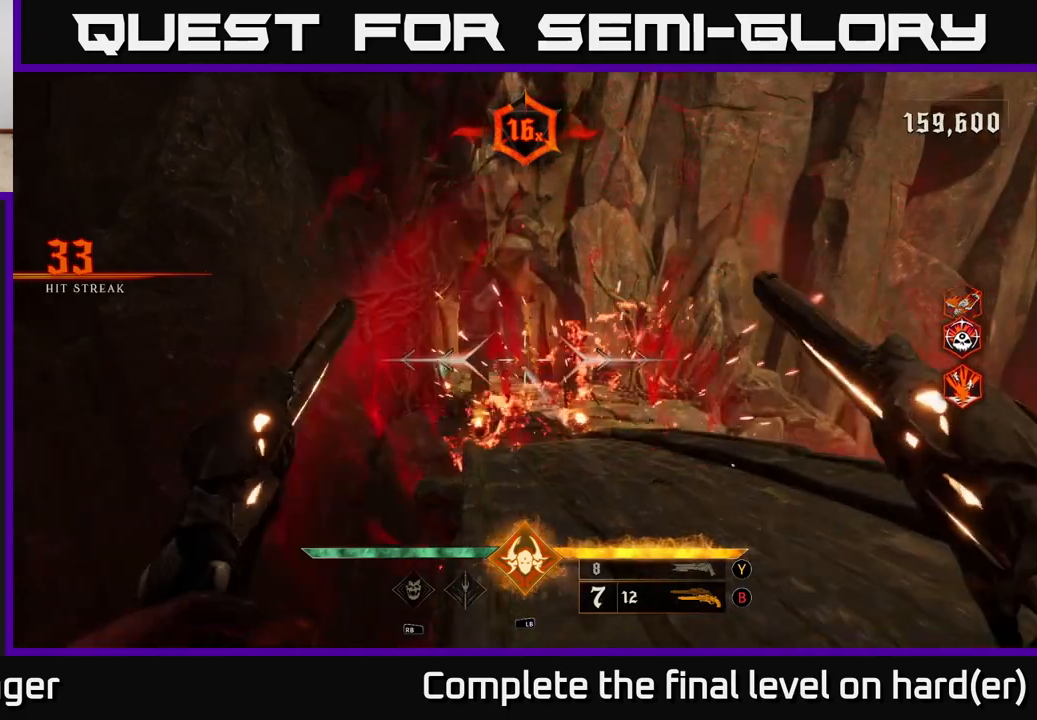
{"buttons": [], "left_stick": "up", "right_stick": "down", "events": [[133, "left_stick", "center"], [233, "left_stick", "up"], [250, "A", "down"], [350, "A", "up"], [483, "right_stick", "down"]]}
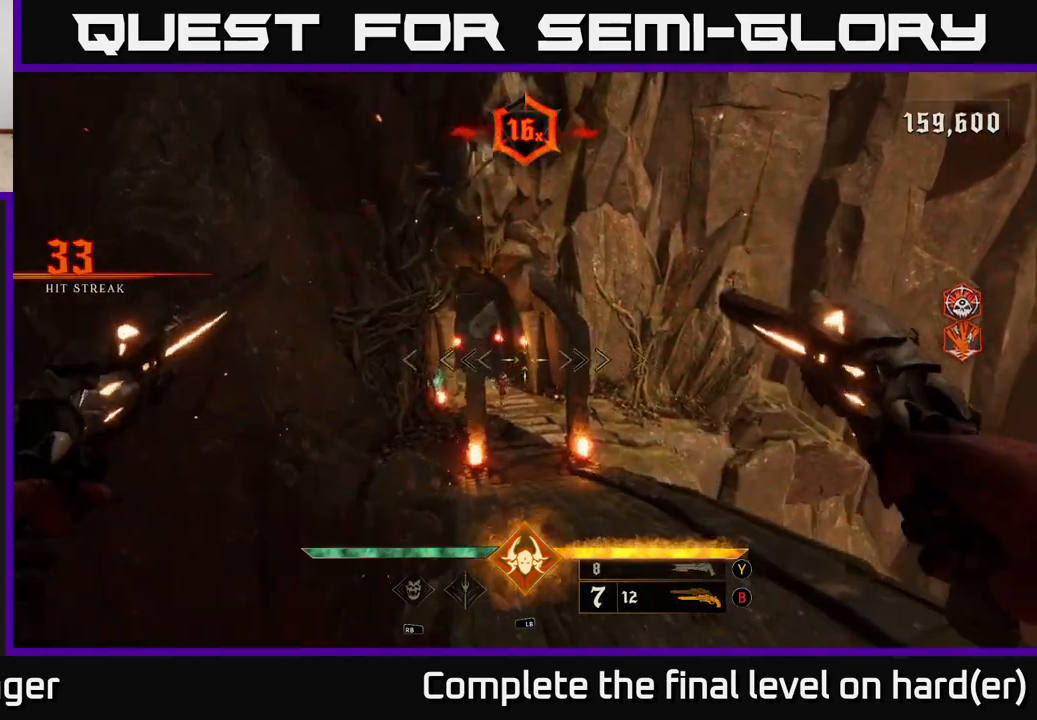
{"buttons": [], "left_stick": "up", "right_stick": "center", "events": [[183, "right_stick", "center"], [333, "R2", "down"], [367, "right_stick", "down-left"], [417, "right_stick", "center"], [450, "R2", "up"]]}
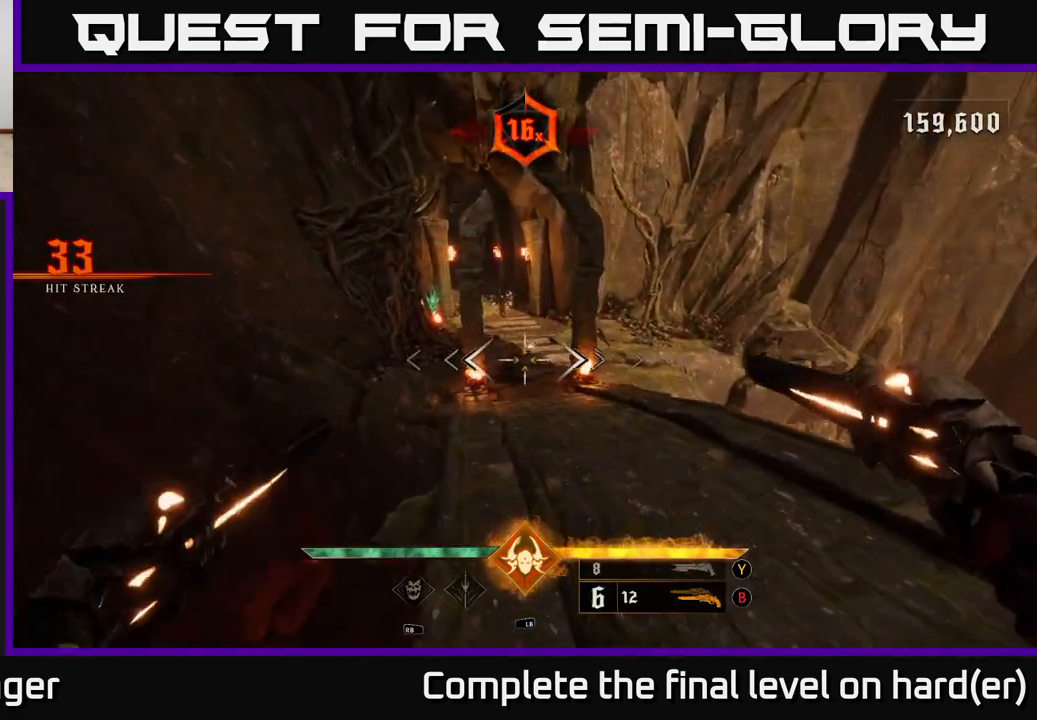
{"buttons": [], "left_stick": "up-right", "right_stick": "up-left", "events": [[250, "R2", "down"], [283, "left_stick", "up-right"], [333, "R2", "up"], [483, "right_stick", "up-left"]]}
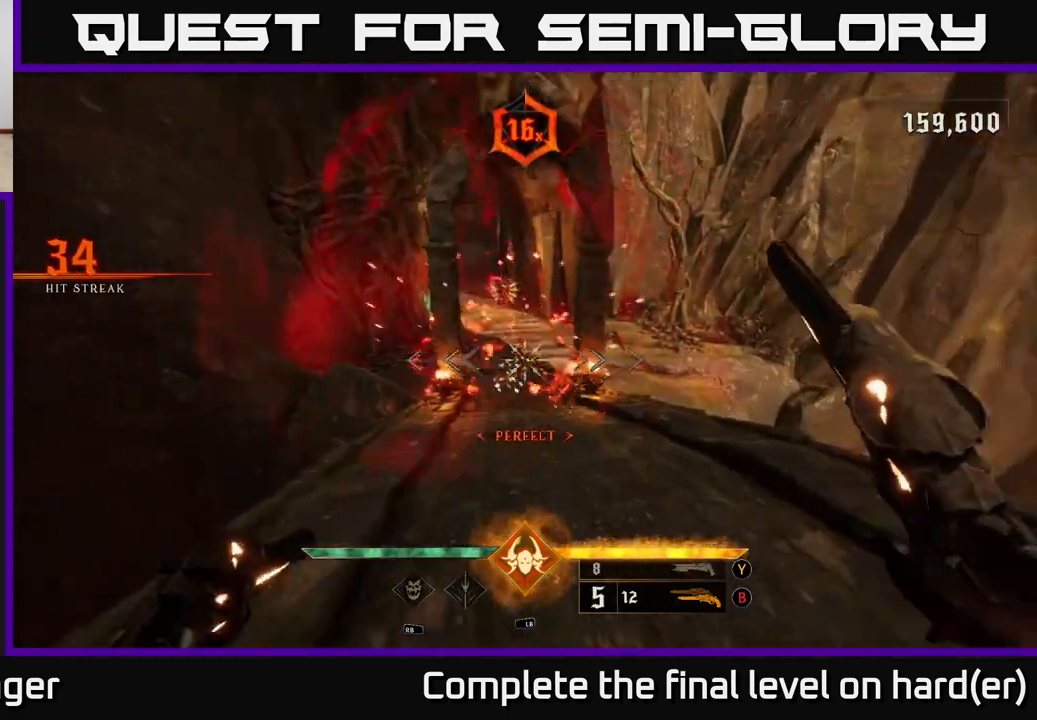
{"buttons": [], "left_stick": "up-right", "right_stick": "center", "events": [[33, "left_stick", "up"], [150, "right_stick", "center"], [167, "left_stick", "up-right"], [300, "R2", "down"], [333, "R2", "up"]]}
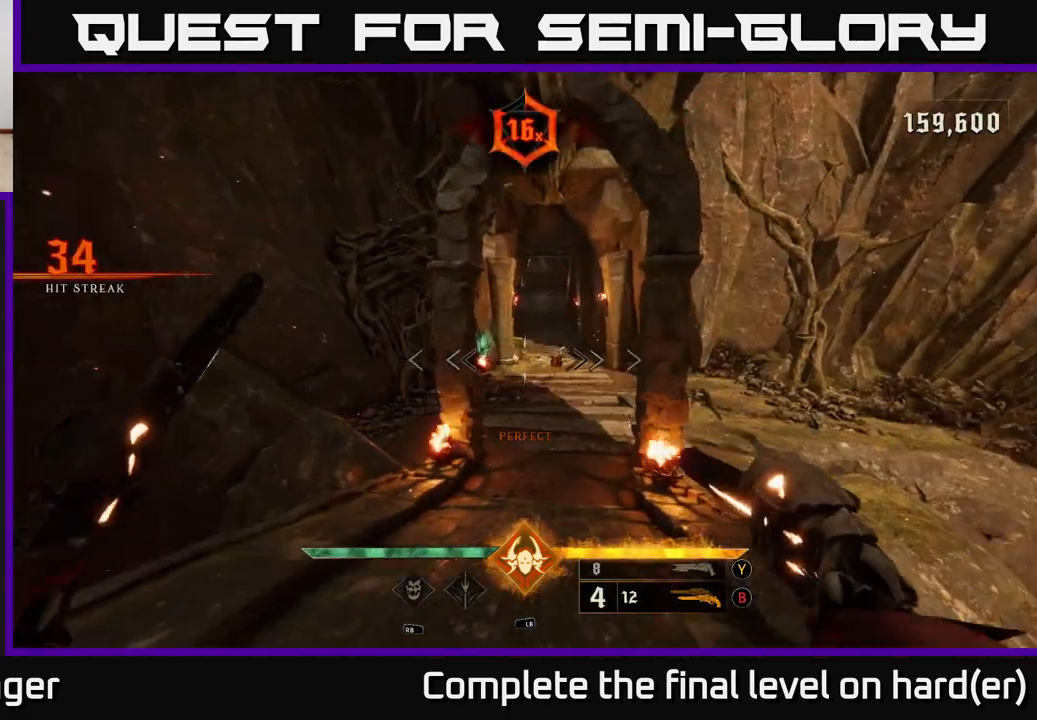
{"buttons": [], "left_stick": "up-left", "right_stick": "up-left", "events": [[33, "right_stick", "right"], [50, "left_stick", "up"], [133, "right_stick", "center"], [167, "R2", "down"], [217, "R2", "up"], [350, "left_stick", "up-left"], [467, "right_stick", "up-left"]]}
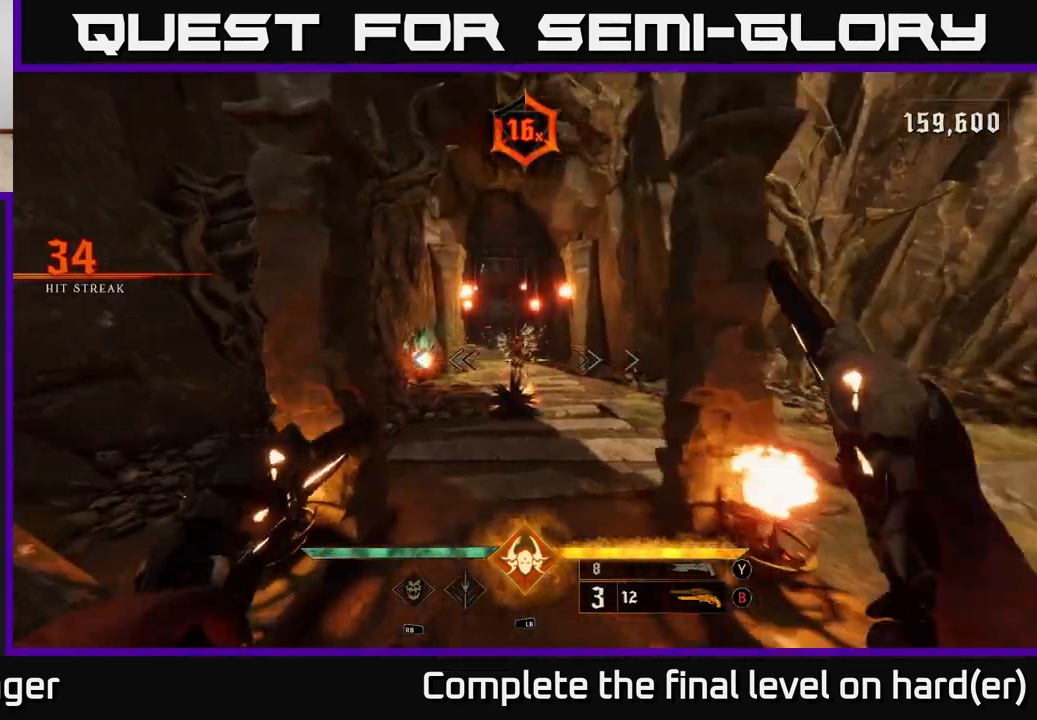
{"buttons": ["A"], "left_stick": "up-right", "right_stick": "center", "events": [[17, "left_stick", "up"], [17, "right_stick", "center"], [150, "R2", "down"], [233, "R2", "up"], [450, "left_stick", "up-right"], [467, "A", "down"]]}
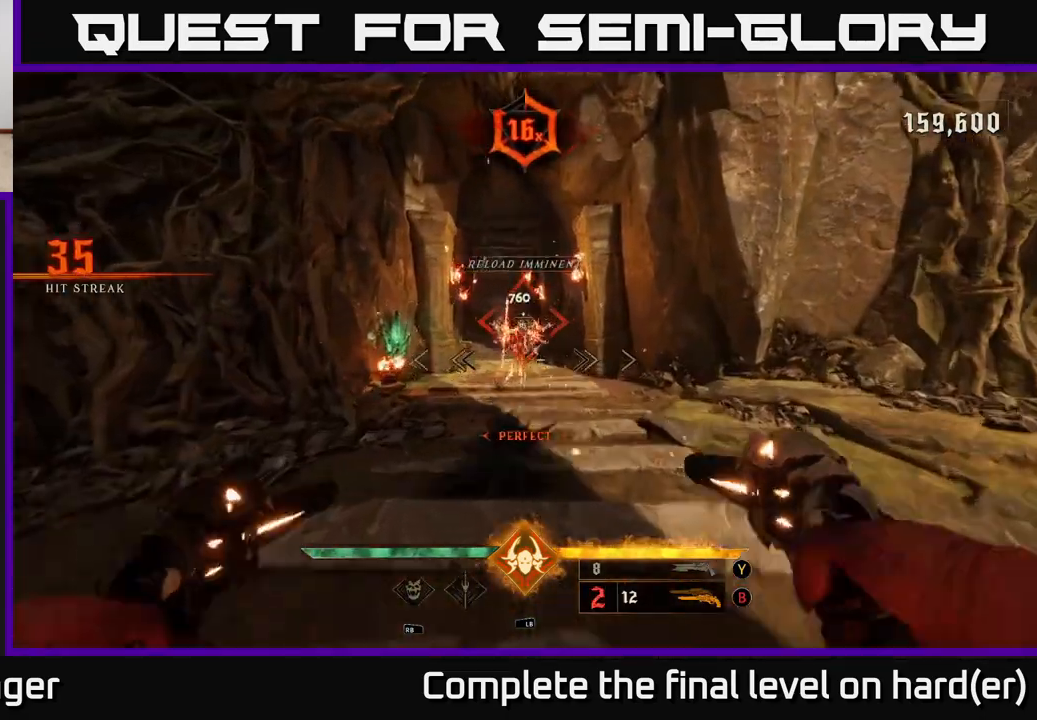
{"buttons": [], "left_stick": "up-left", "right_stick": "center", "events": [[133, "A", "up"], [467, "left_stick", "up-left"]]}
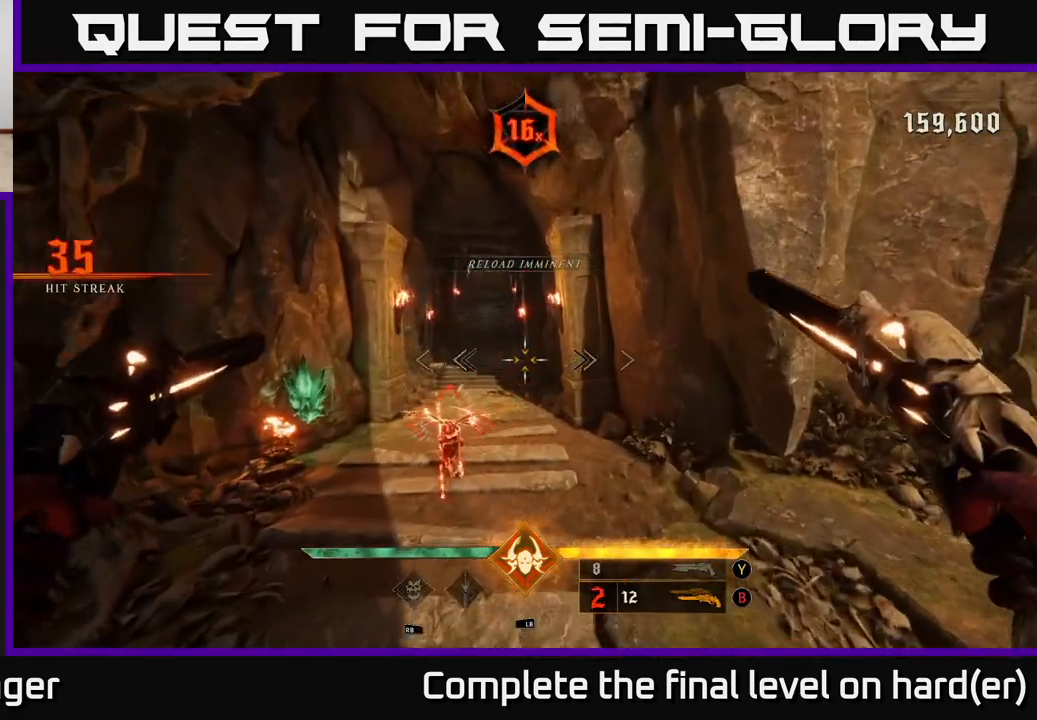
{"buttons": [], "left_stick": "center", "right_stick": "center", "events": [[233, "left_stick", "center"]]}
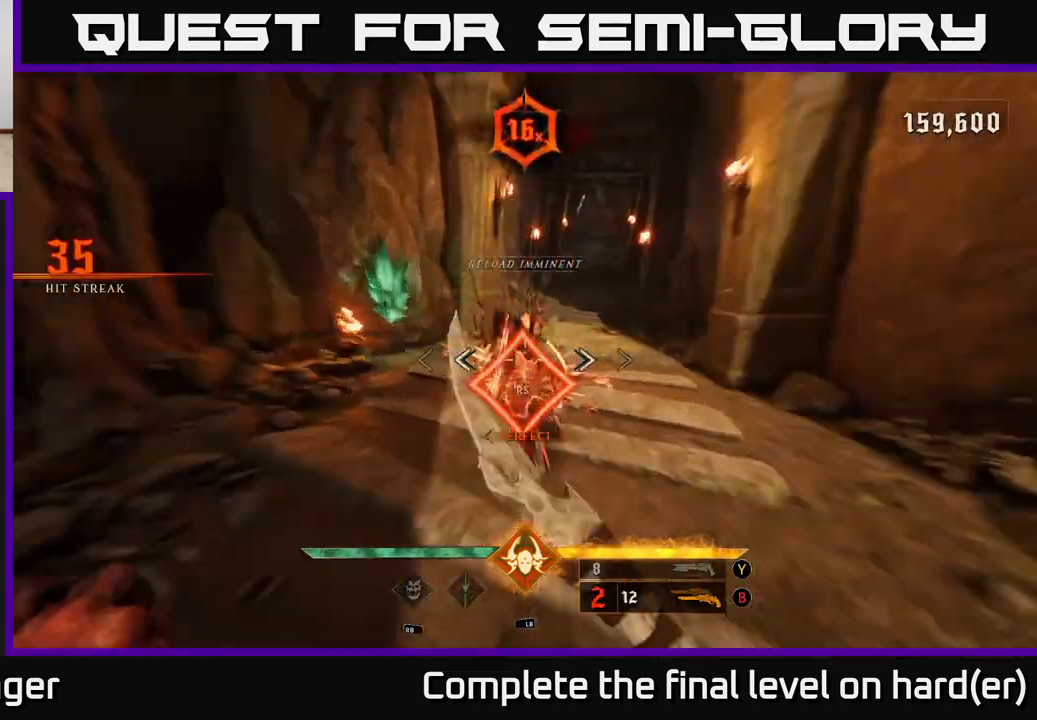
{"buttons": [], "left_stick": "up-right", "right_stick": "center", "events": [[33, "right_stick", "right"], [67, "left_stick", "left"], [217, "right_stick", "center"], [333, "left_stick", "up"], [483, "left_stick", "up-right"]]}
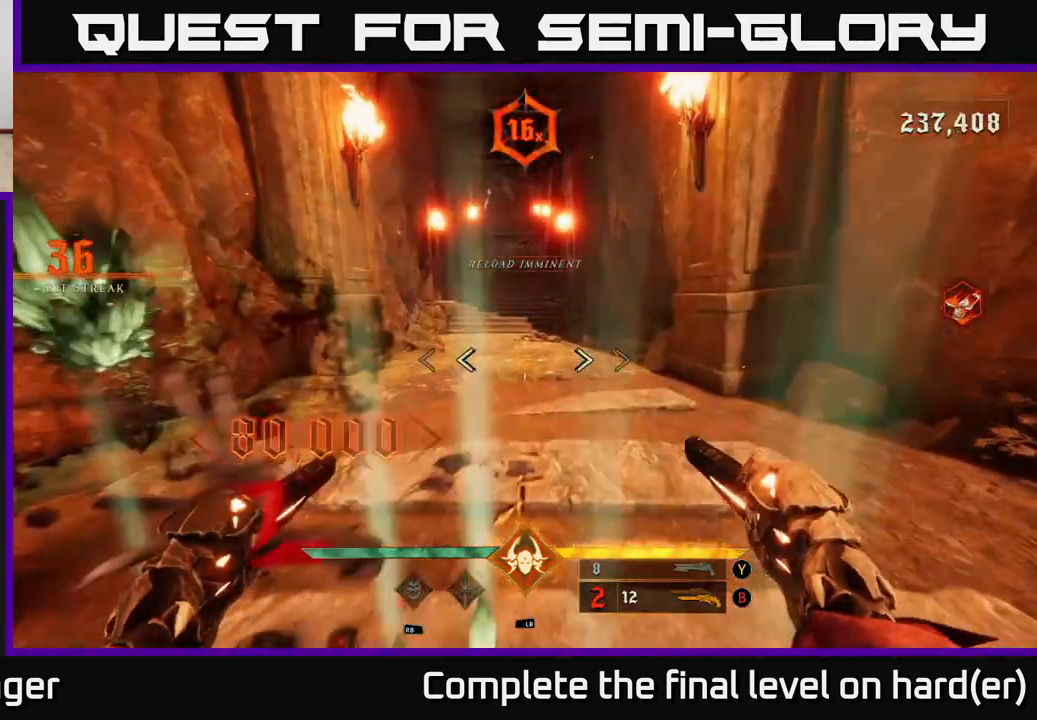
{"buttons": [], "left_stick": "down-left", "right_stick": "right", "events": [[17, "X", "down"], [67, "X", "up"], [200, "right_stick", "right"], [317, "left_stick", "center"], [367, "left_stick", "left"], [433, "left_stick", "down-left"]]}
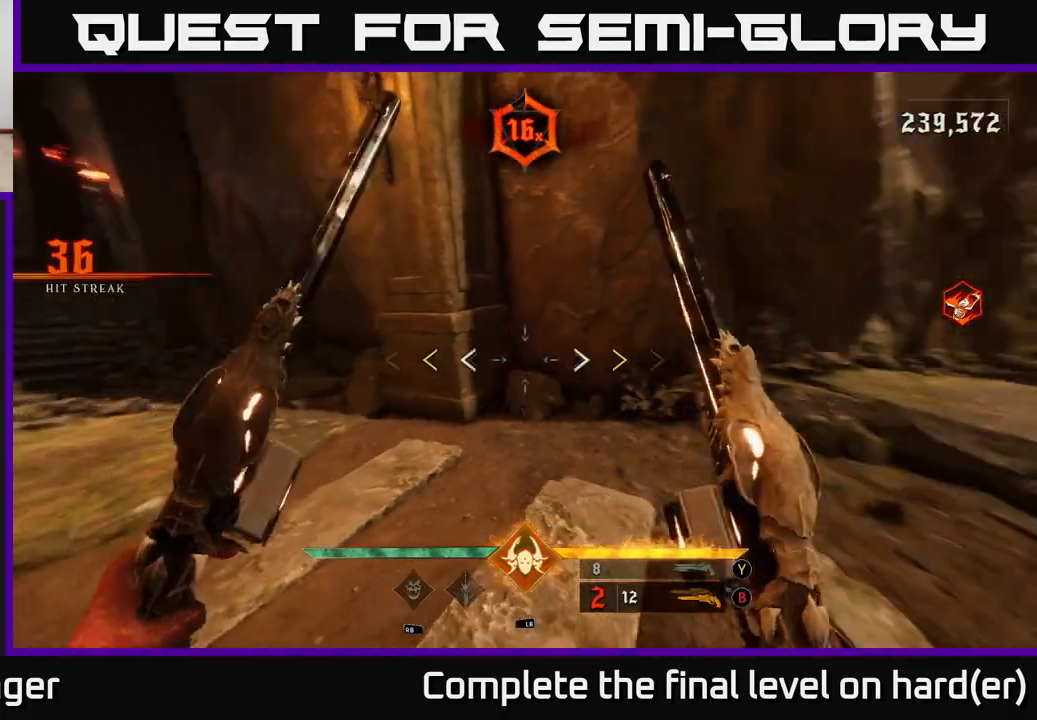
{"buttons": ["X"], "left_stick": "down-left", "right_stick": "center", "events": [[450, "right_stick", "center"], [500, "X", "down"]]}
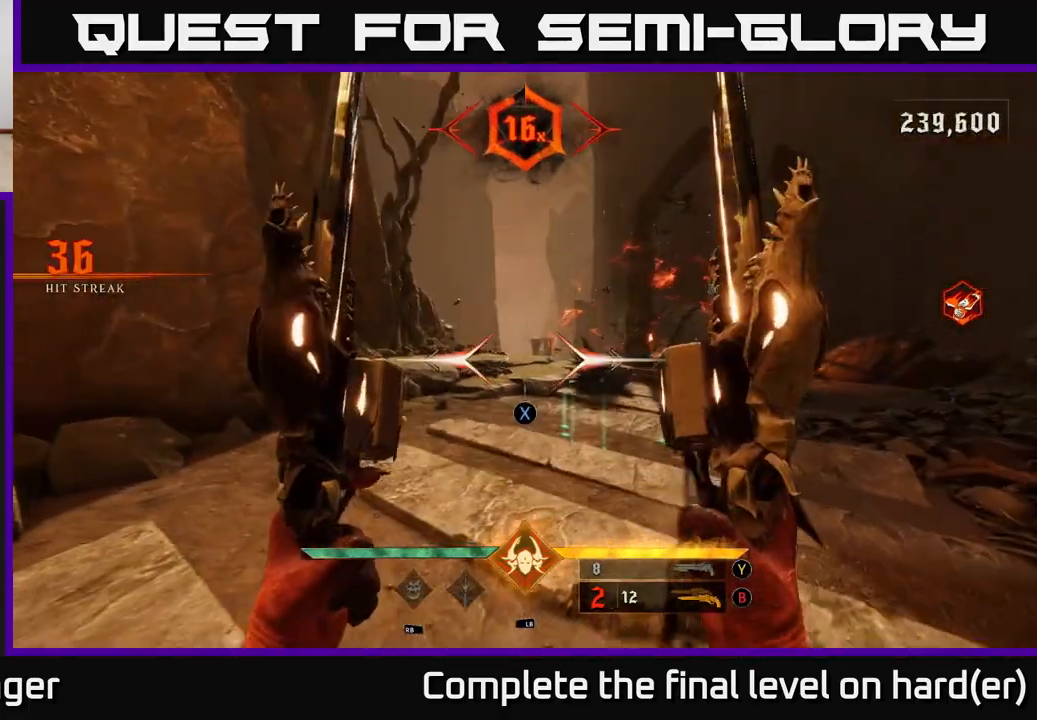
{"buttons": ["R2"], "left_stick": "down-left", "right_stick": "center", "events": [[100, "X", "up"], [267, "right_stick", "right"], [367, "right_stick", "center"], [500, "R2", "down"]]}
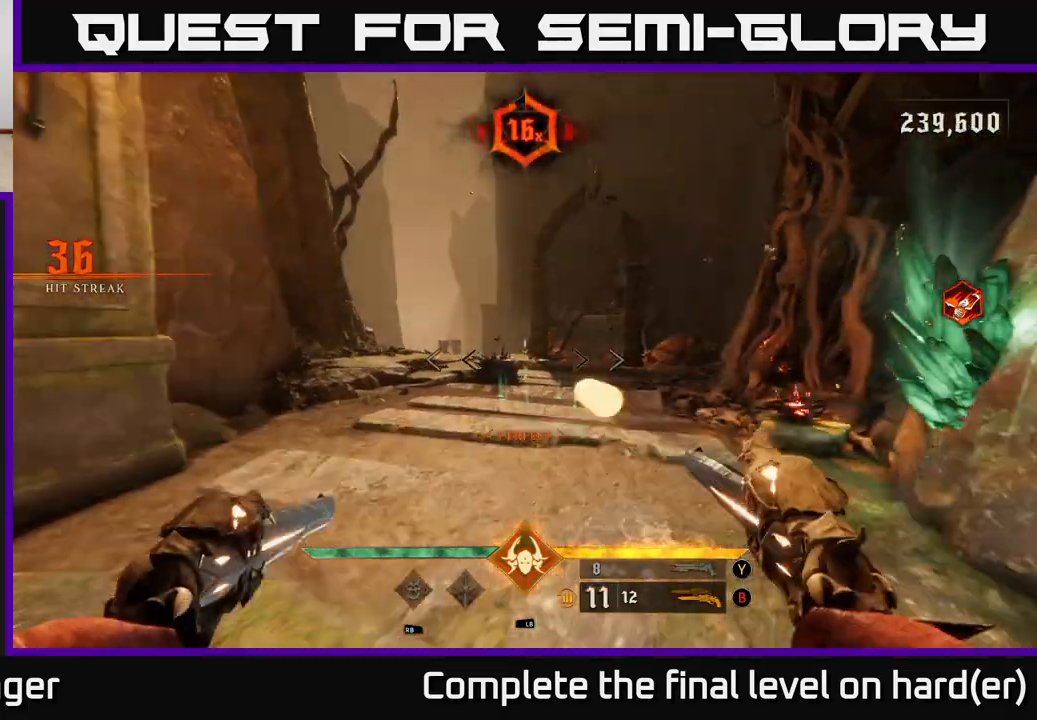
{"buttons": ["R2"], "left_stick": "down-left", "right_stick": "down-left", "events": [[83, "left_stick", "center"], [100, "R2", "up"], [250, "left_stick", "down"], [367, "left_stick", "down-left"], [433, "right_stick", "down-left"], [467, "R2", "down"]]}
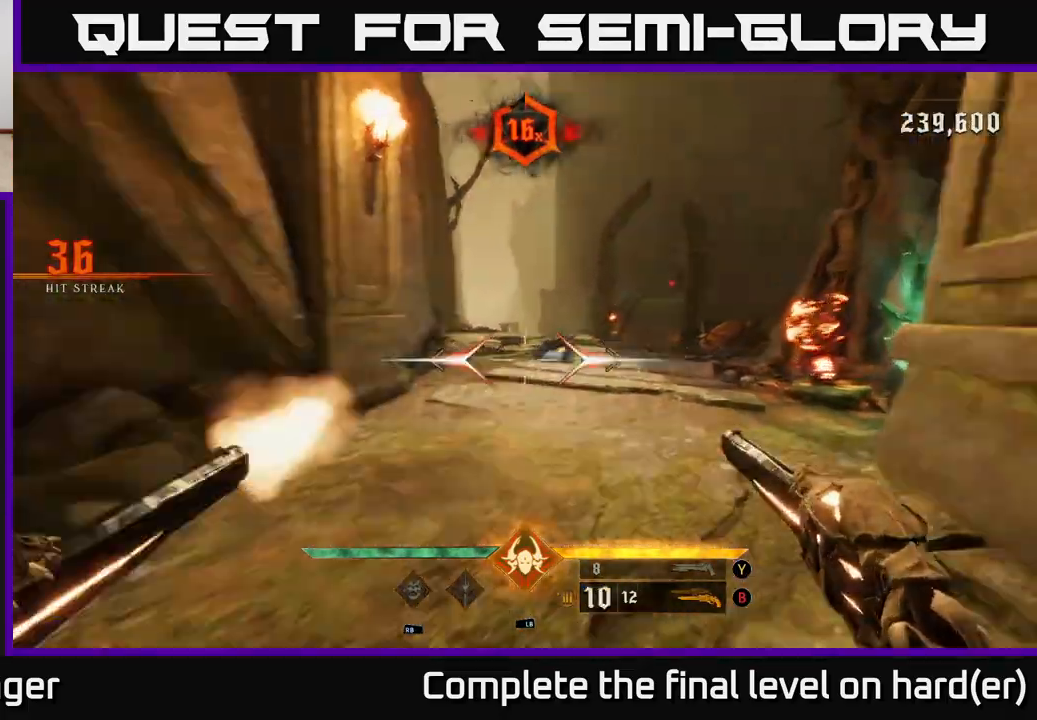
{"buttons": [], "left_stick": "center", "right_stick": "center", "events": [[33, "right_stick", "center"], [67, "left_stick", "center"], [83, "R2", "up"], [200, "right_stick", "up-right"], [350, "left_stick", "down-left"], [383, "right_stick", "center"], [417, "R2", "down"], [467, "R2", "up"], [500, "left_stick", "center"]]}
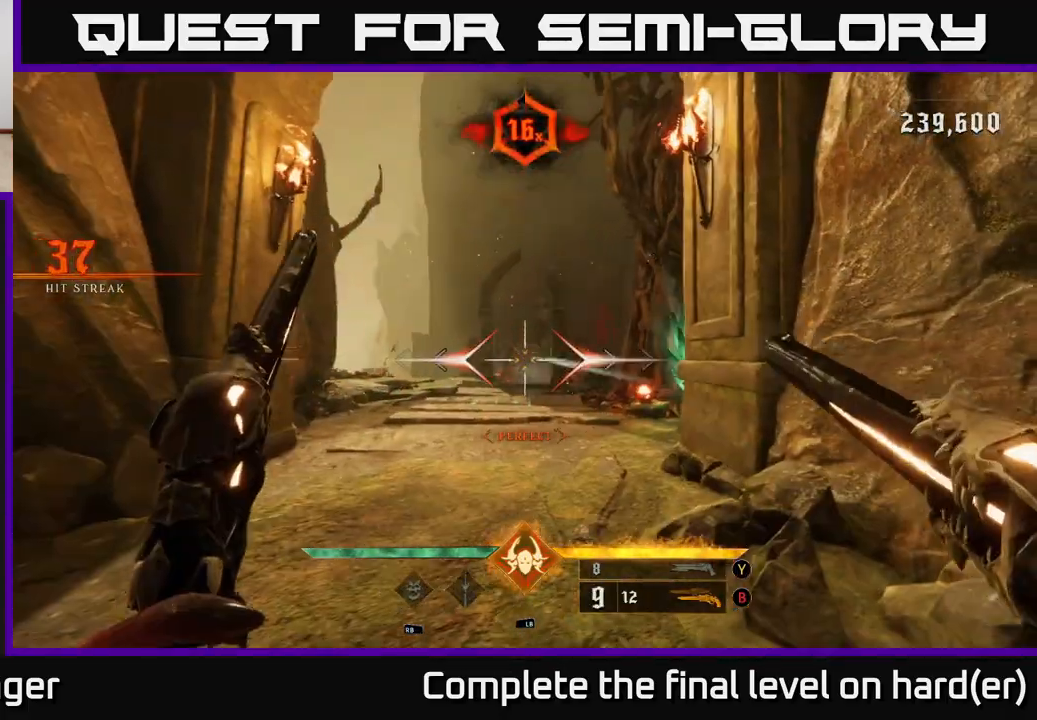
{"buttons": [], "left_stick": "up", "right_stick": "center", "events": [[233, "right_stick", "up-right"], [267, "left_stick", "up"], [317, "right_stick", "center"], [350, "R2", "down"], [450, "R2", "up"]]}
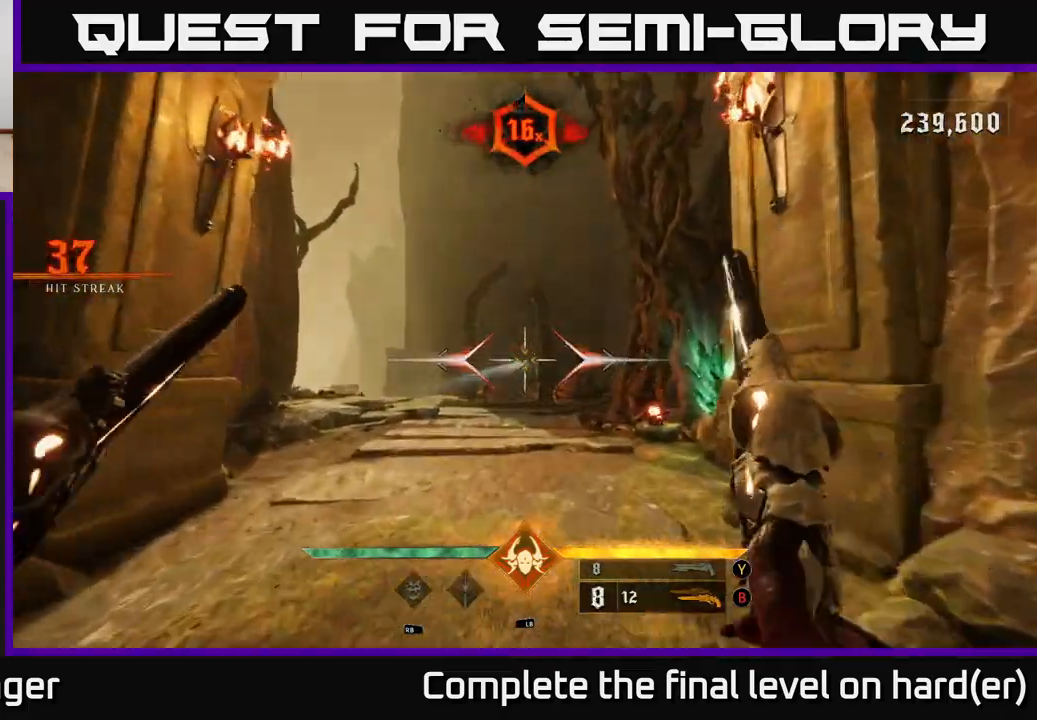
{"buttons": [], "left_stick": "up", "right_stick": "center", "events": [[400, "R2", "down"], [483, "R2", "up"]]}
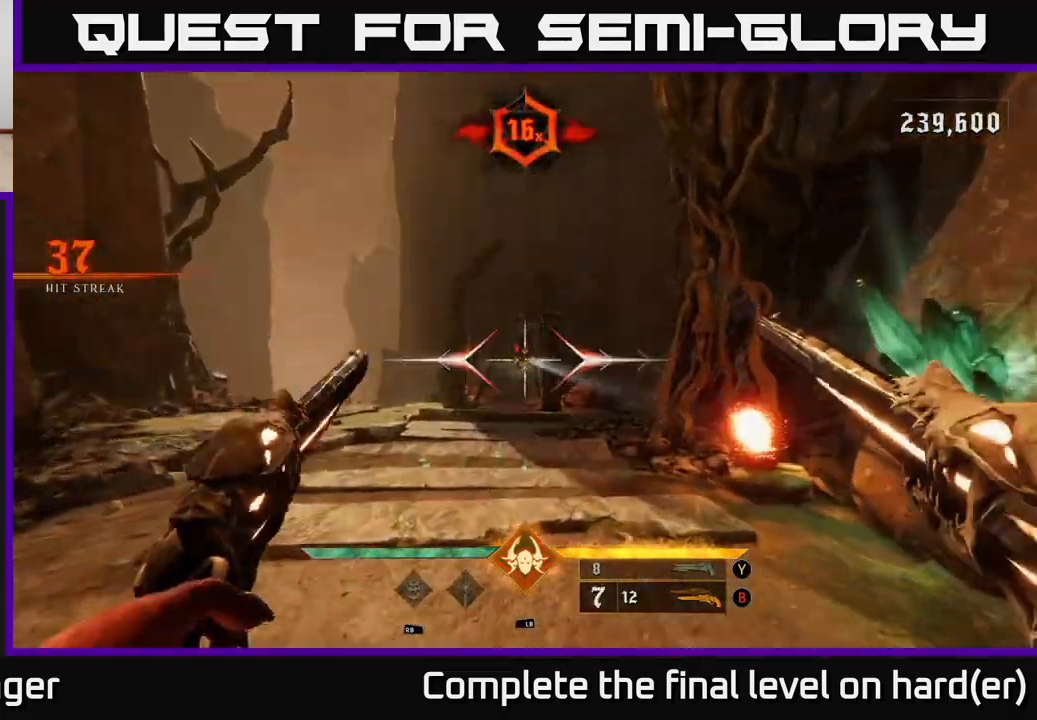
{"buttons": [], "left_stick": "up", "right_stick": "center", "events": [[333, "R2", "down"], [417, "R2", "up"]]}
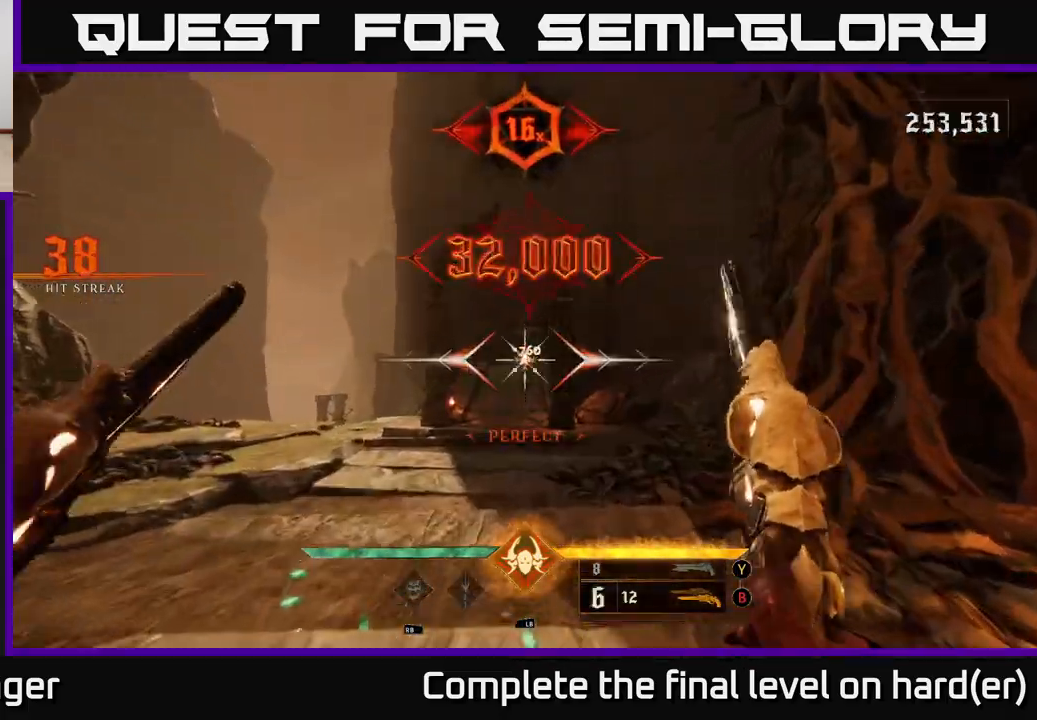
{"buttons": [], "left_stick": "down", "right_stick": "center", "events": [[217, "left_stick", "center"], [267, "left_stick", "down"], [300, "R2", "down"], [433, "R2", "up"]]}
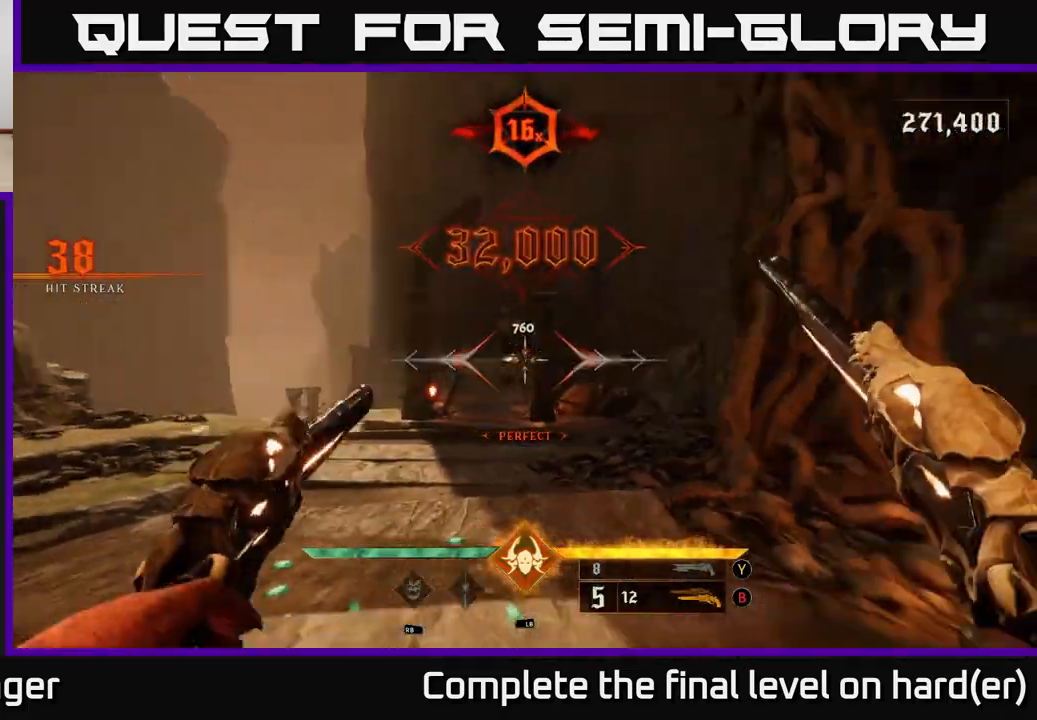
{"buttons": [], "left_stick": "right", "right_stick": "right", "events": [[17, "right_stick", "right"], [150, "left_stick", "down-right"], [200, "right_stick", "center"], [283, "X", "down"], [333, "X", "up"], [467, "right_stick", "right"], [483, "left_stick", "right"]]}
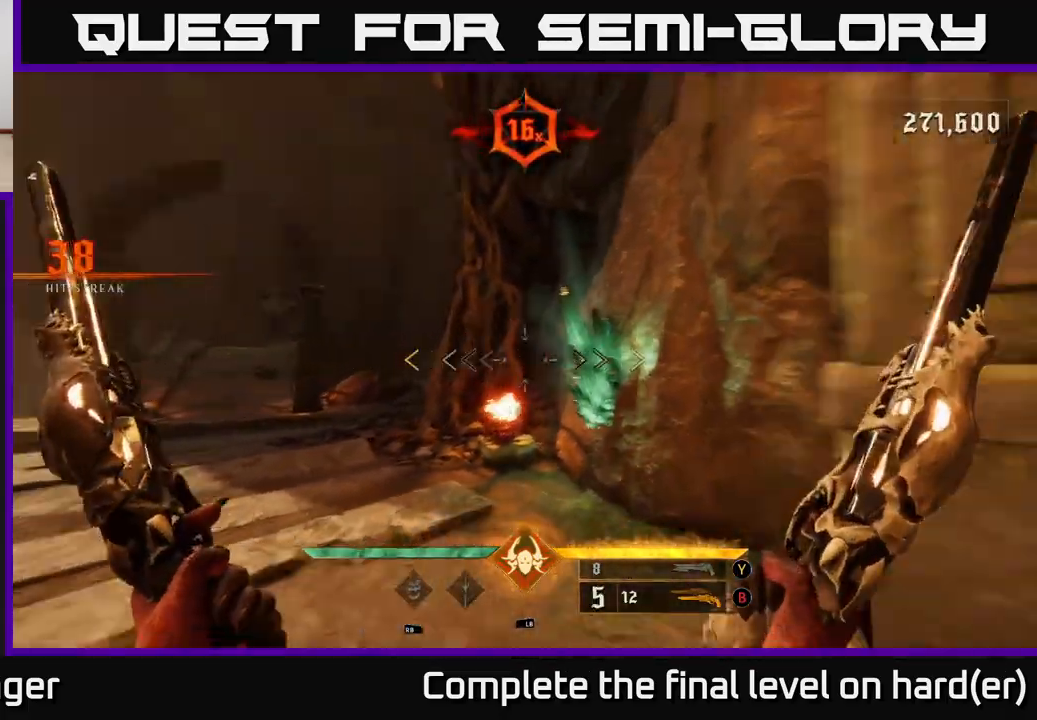
{"buttons": [], "left_stick": "up-right", "right_stick": "right", "events": [[483, "left_stick", "up-right"]]}
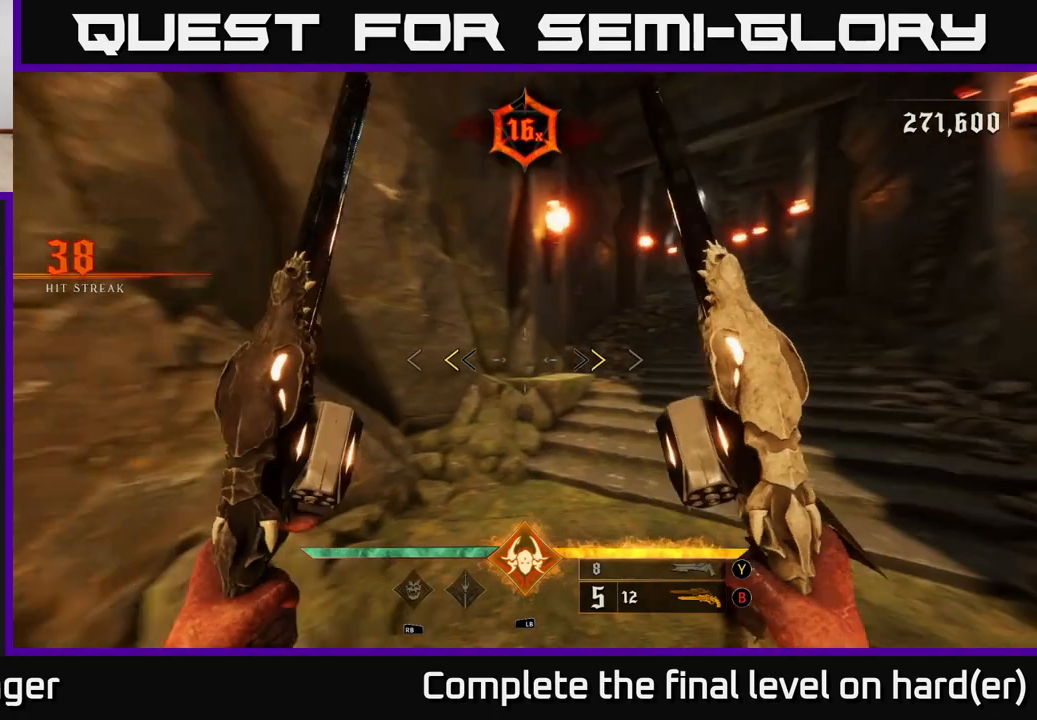
{"buttons": [], "left_stick": "up", "right_stick": "center", "events": [[167, "left_stick", "up"], [167, "right_stick", "center"], [250, "X", "down"], [333, "X", "up"]]}
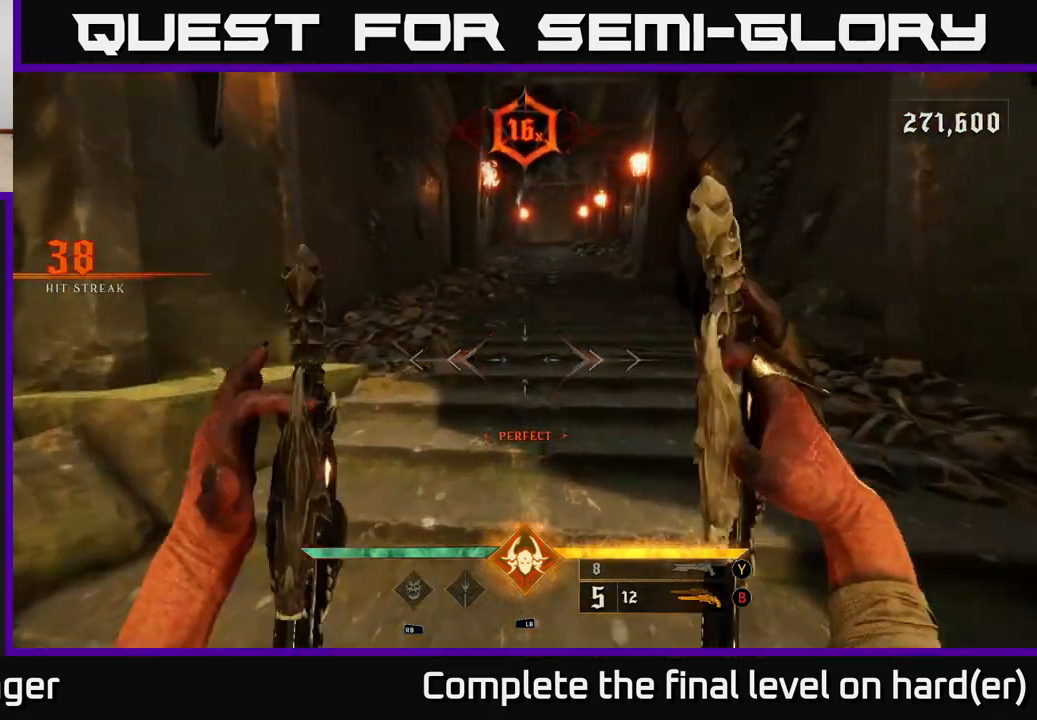
{"buttons": [], "left_stick": "up", "right_stick": "center", "events": [[50, "right_stick", "up"], [200, "right_stick", "center"], [233, "L2", "down"], [350, "L2", "up"]]}
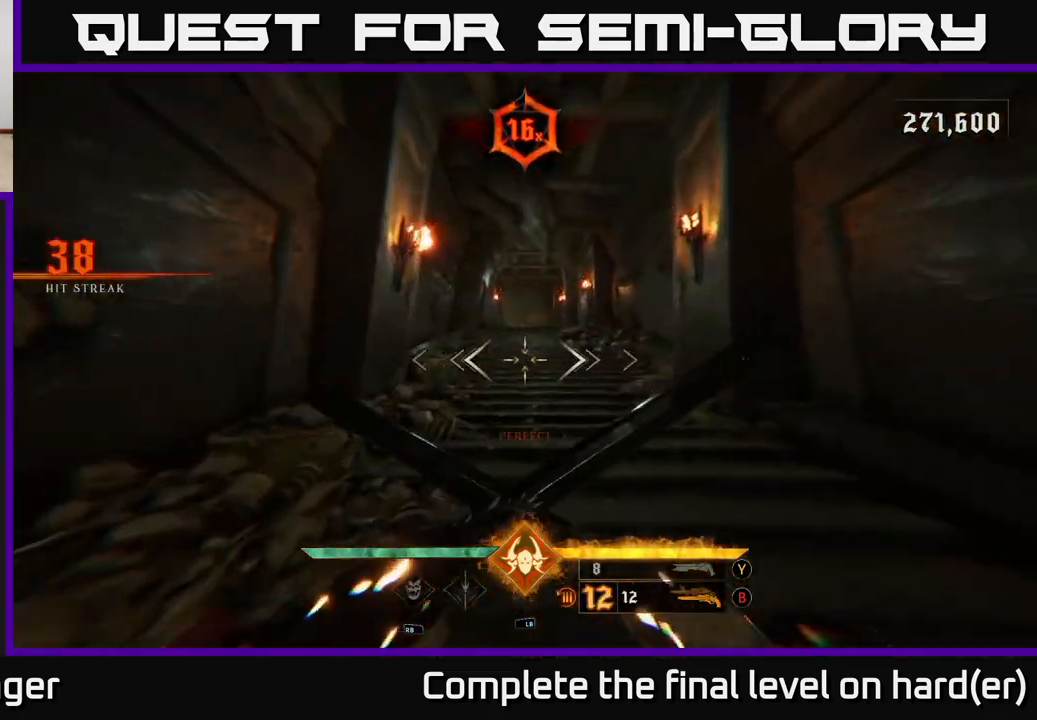
{"buttons": [], "left_stick": "up", "right_stick": "center", "events": [[200, "L2", "down"], [333, "L2", "up"]]}
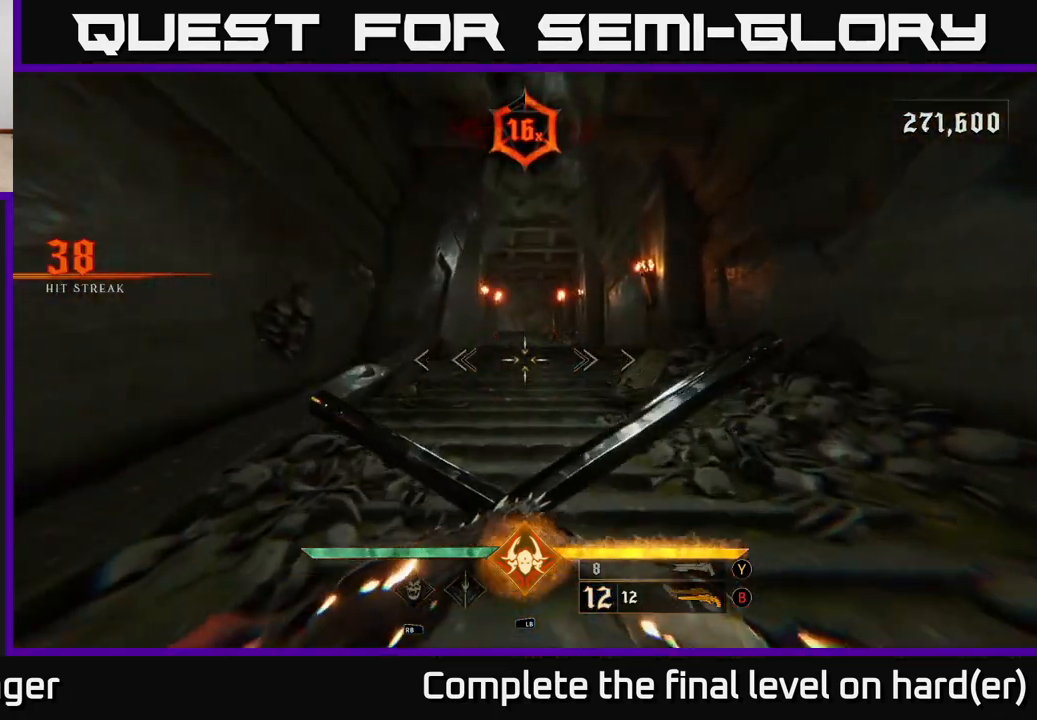
{"buttons": [], "left_stick": "up", "right_stick": "down", "events": [[183, "L2", "down"], [317, "L2", "up"], [467, "right_stick", "down"]]}
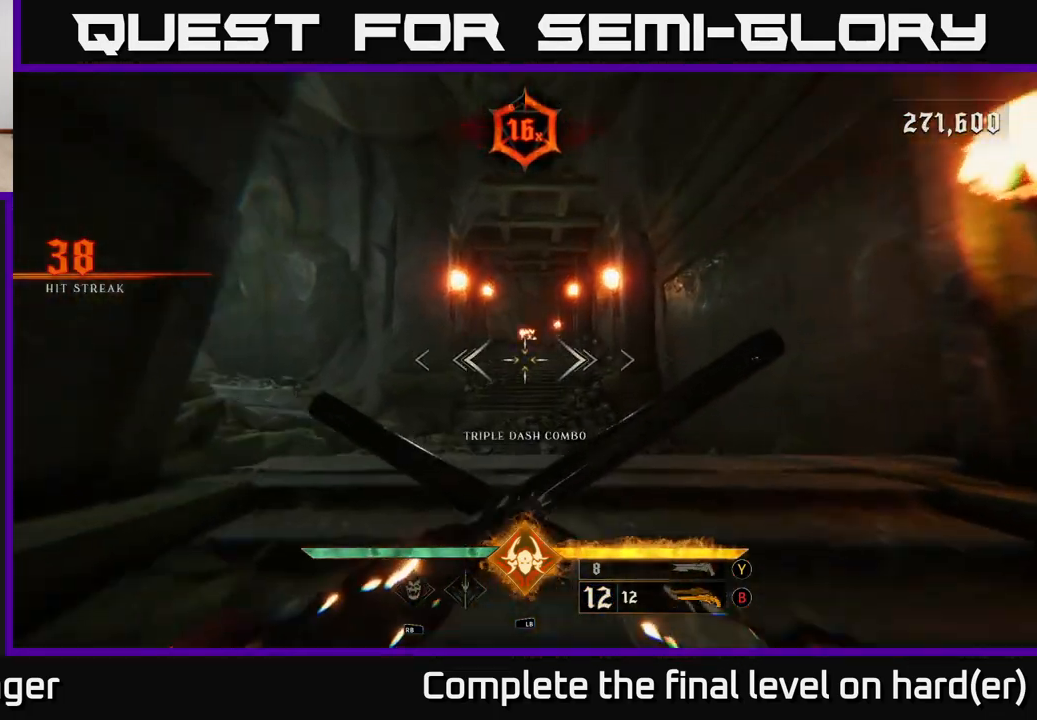
{"buttons": [], "left_stick": "up-right", "right_stick": "up-right", "events": [[100, "right_stick", "center"], [117, "L2", "down"], [250, "L2", "up"], [350, "right_stick", "left"], [483, "left_stick", "up-right"], [500, "right_stick", "up-right"]]}
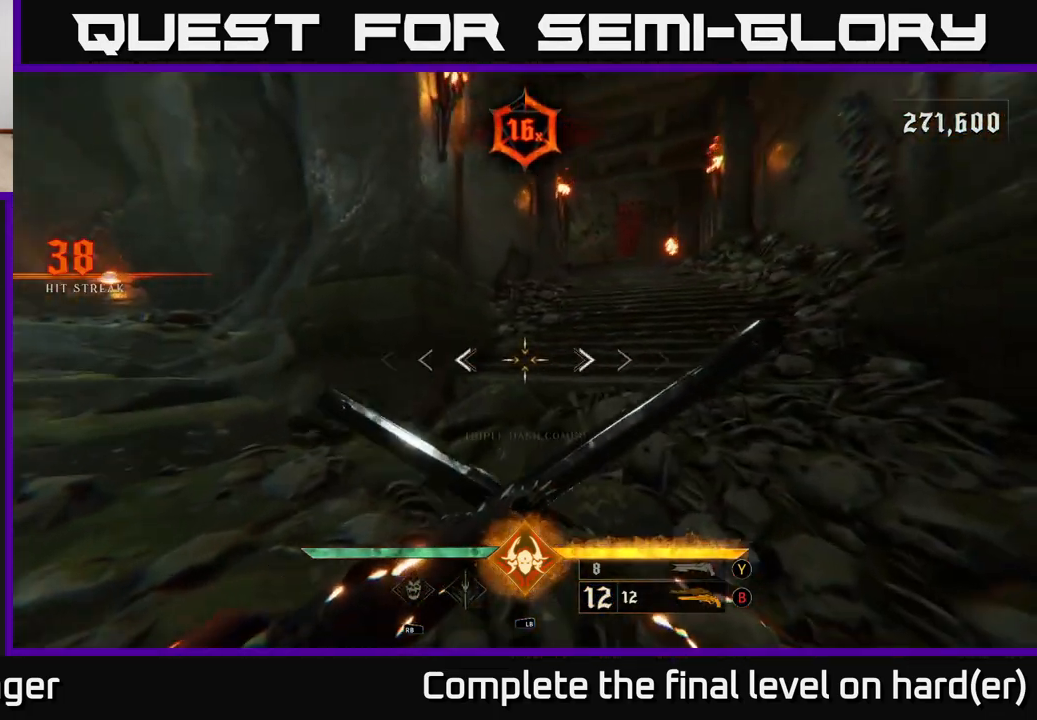
{"buttons": [], "left_stick": "up", "right_stick": "down-right", "events": [[100, "right_stick", "up"], [133, "left_stick", "up"], [283, "right_stick", "center"], [317, "left_stick", "up-right"], [467, "left_stick", "up"], [467, "right_stick", "down-right"]]}
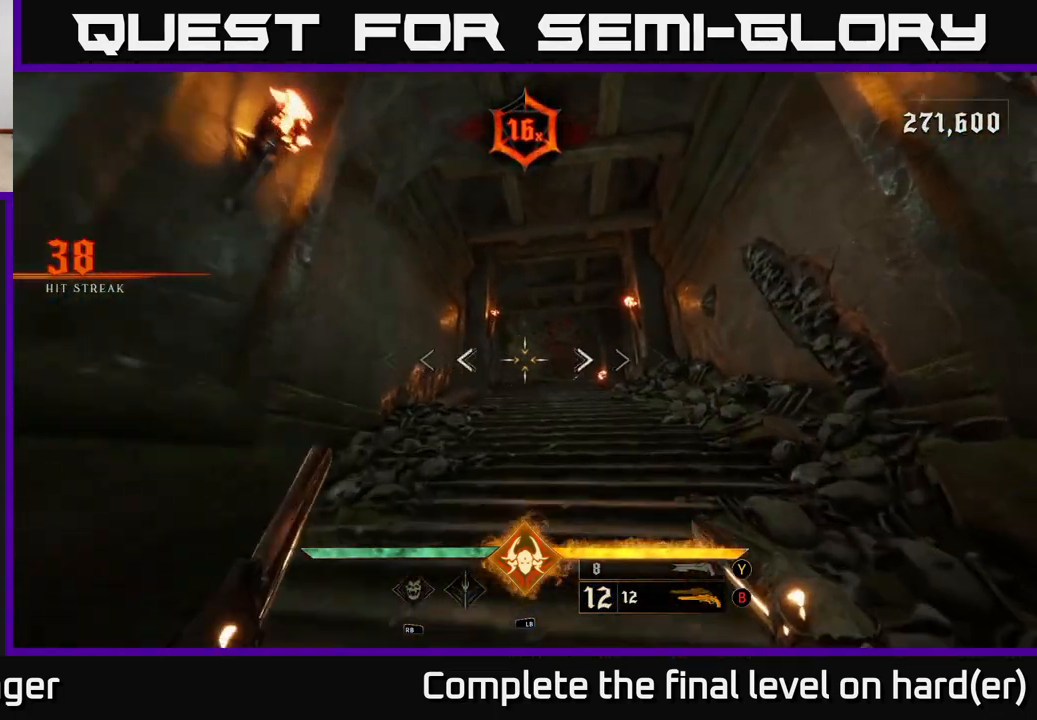
{"buttons": [], "left_stick": "up", "right_stick": "center", "events": [[83, "right_stick", "center"], [100, "R2", "down"], [150, "R2", "up"]]}
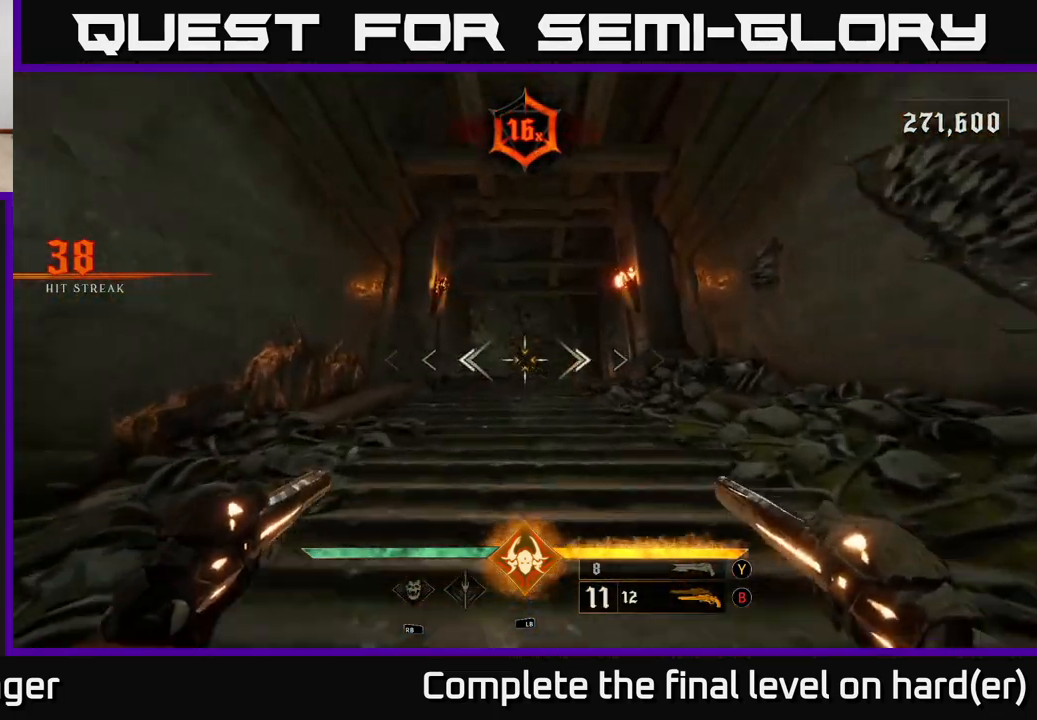
{"buttons": ["R2"], "left_stick": "up", "right_stick": "center", "events": [[67, "R2", "down"], [133, "R2", "up"], [300, "right_stick", "down-right"], [383, "right_stick", "center"], [500, "R2", "down"]]}
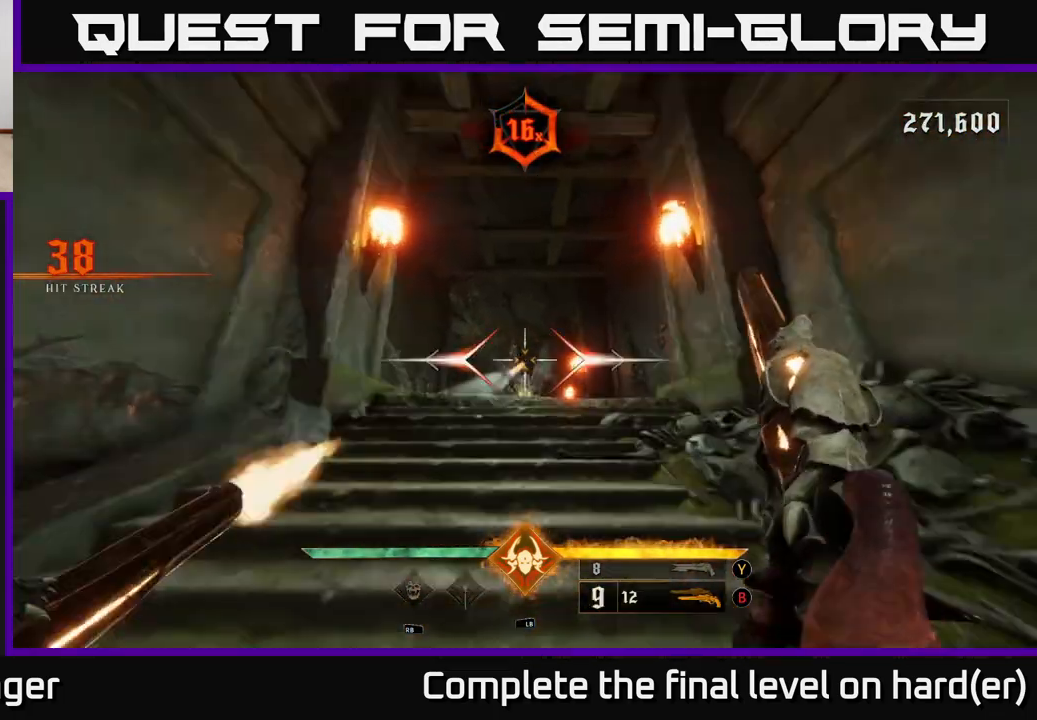
{"buttons": ["R2"], "left_stick": "down", "right_stick": "center", "events": [[83, "R2", "up"], [233, "right_stick", "down"], [300, "right_stick", "center"], [433, "left_stick", "down"], [467, "R2", "down"]]}